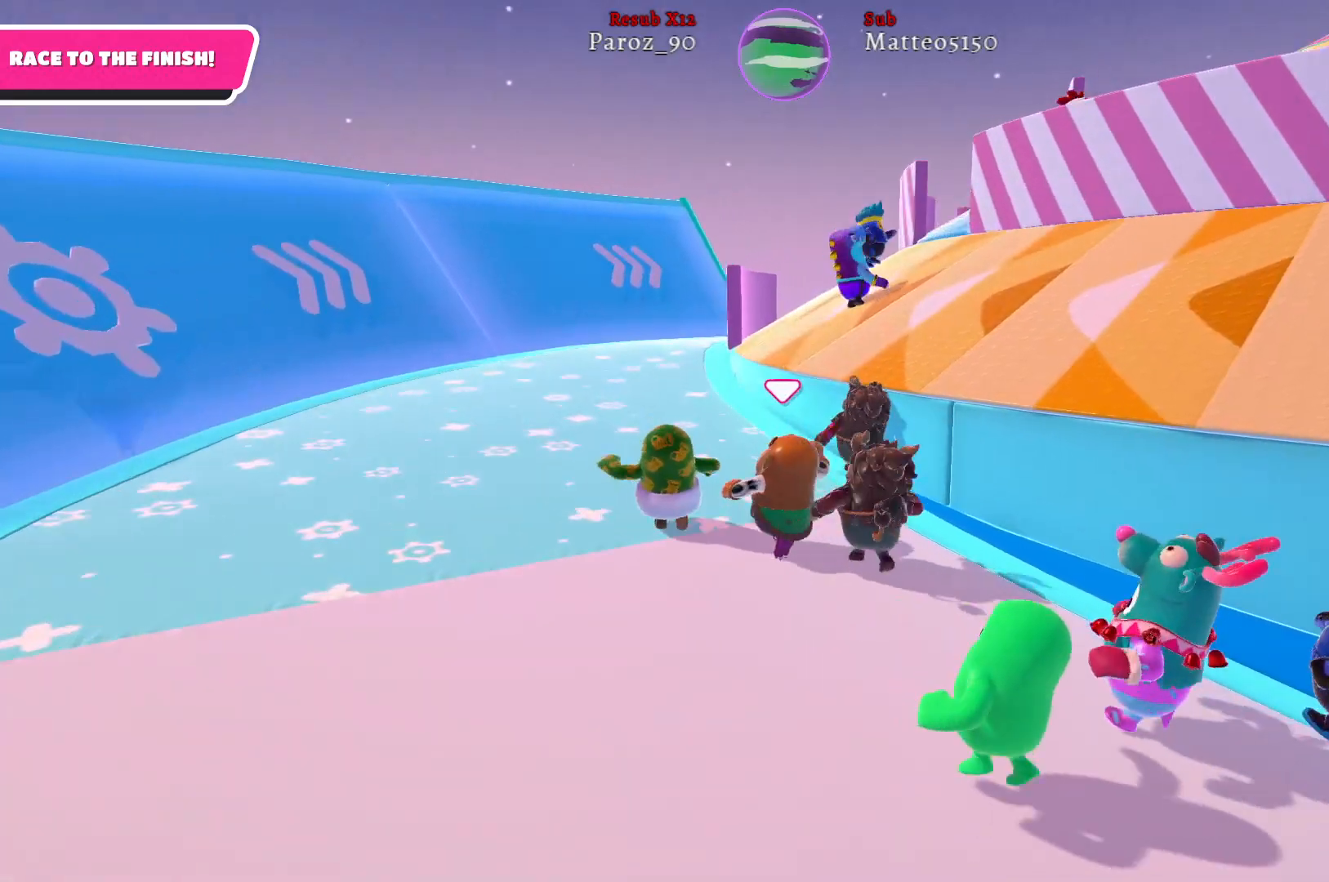
Gameplay with a controller (Xbox layout); each line is a JSON object with the inputs held at the frame after it. "events" lists button and stick changes between this image and that frame as [ms after this image, input, new state], when the widget could be followed in between.
{"buttons": [], "left_stick": "up-left", "right_stick": "right", "events": []}
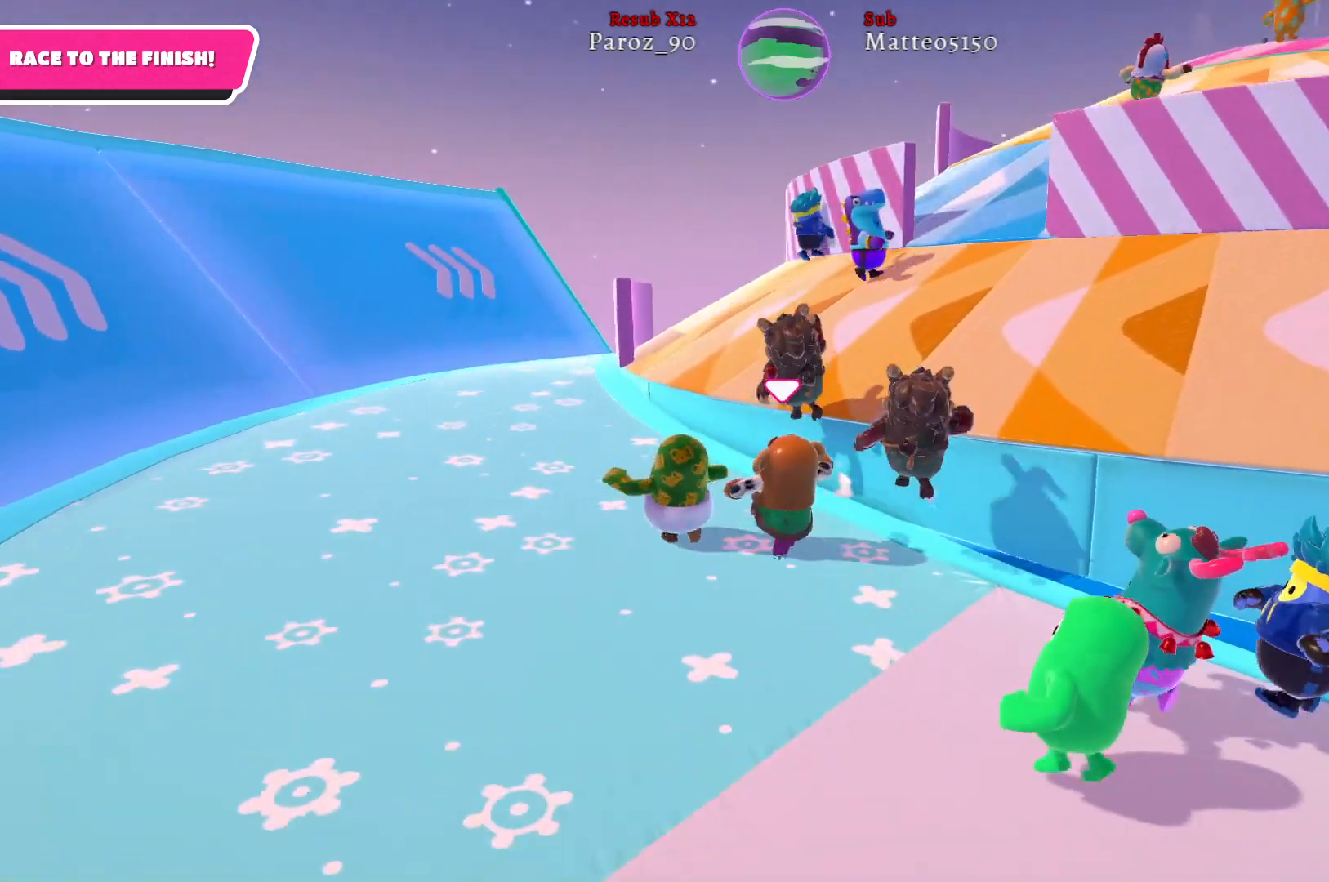
{"buttons": [], "left_stick": "up", "right_stick": "center", "events": [[50, "right_stick", "center"], [83, "left_stick", "up"], [250, "A", "down"], [417, "A", "up"]]}
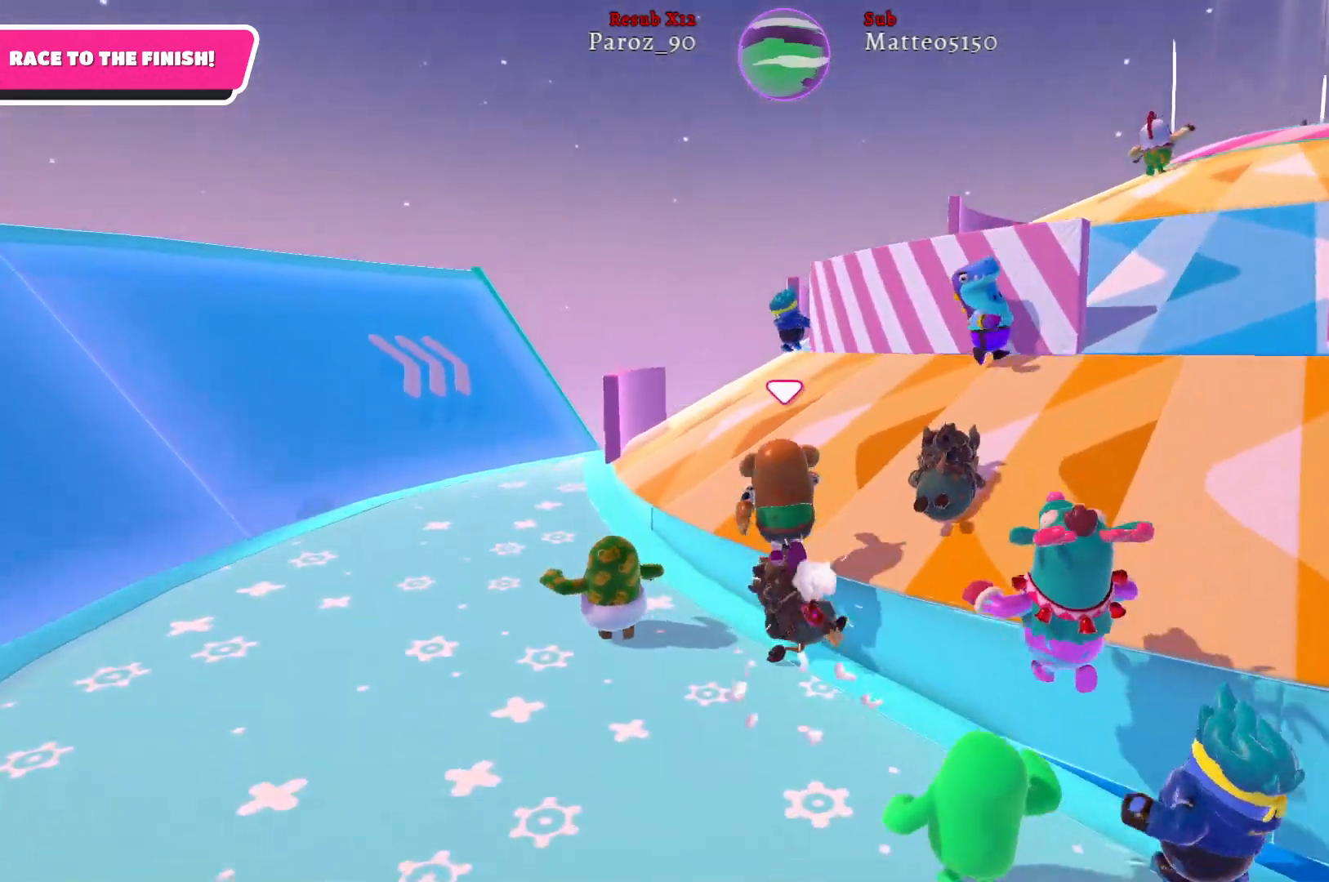
{"buttons": [], "left_stick": "up", "right_stick": "right", "events": [[300, "right_stick", "right"]]}
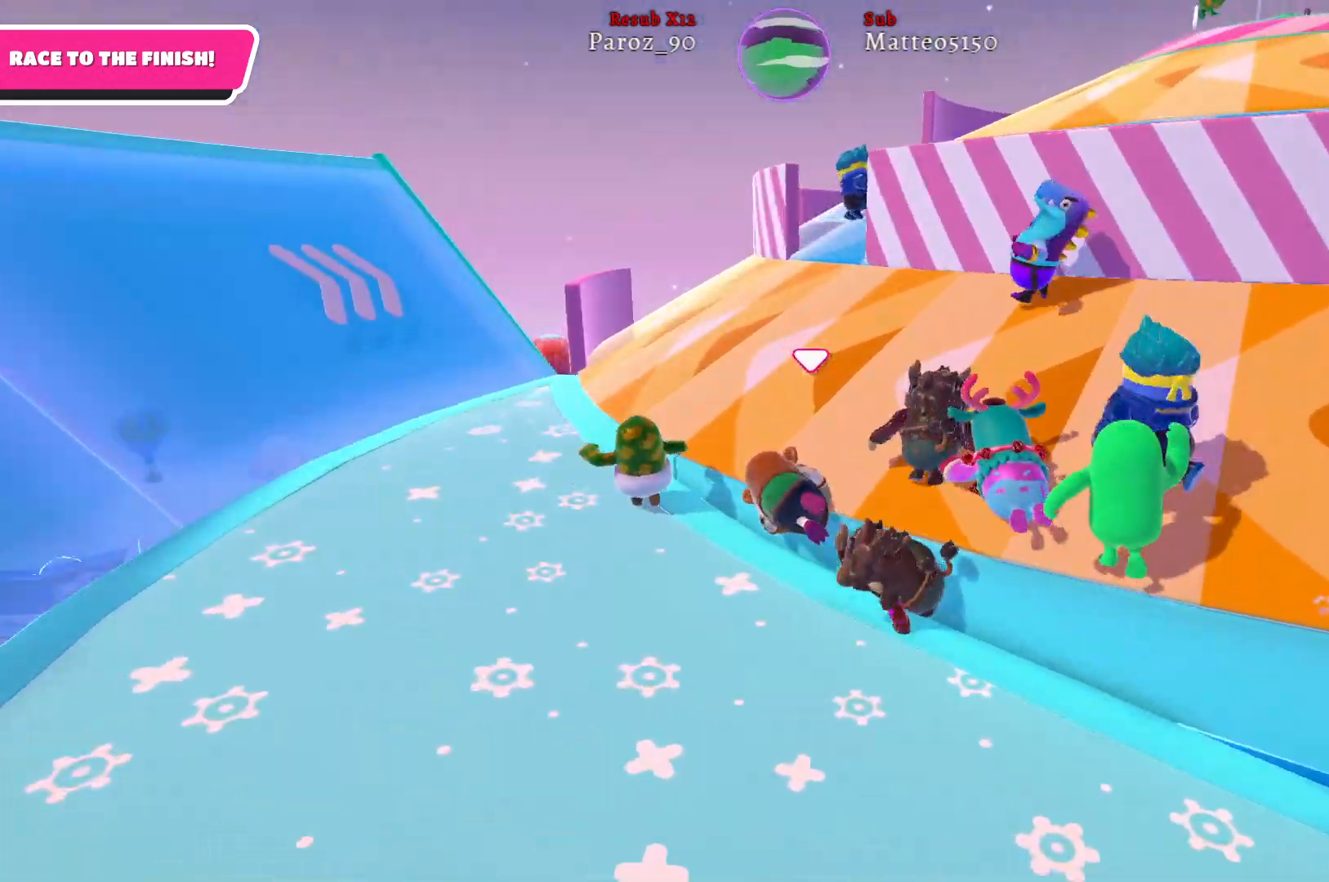
{"buttons": [], "left_stick": "up", "right_stick": "center", "events": [[233, "right_stick", "center"]]}
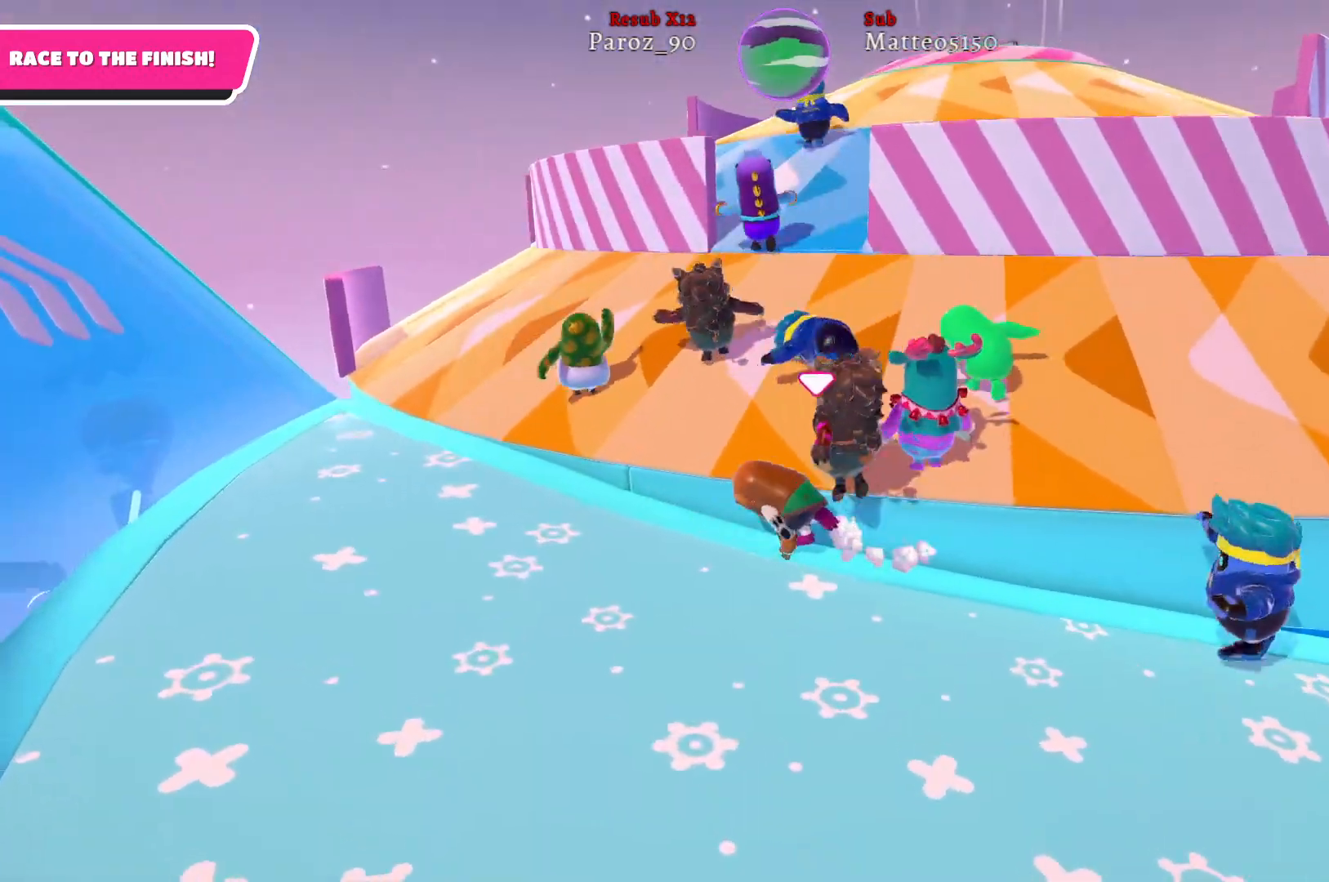
{"buttons": [], "left_stick": "up", "right_stick": "center", "events": [[267, "A", "down"], [417, "A", "up"]]}
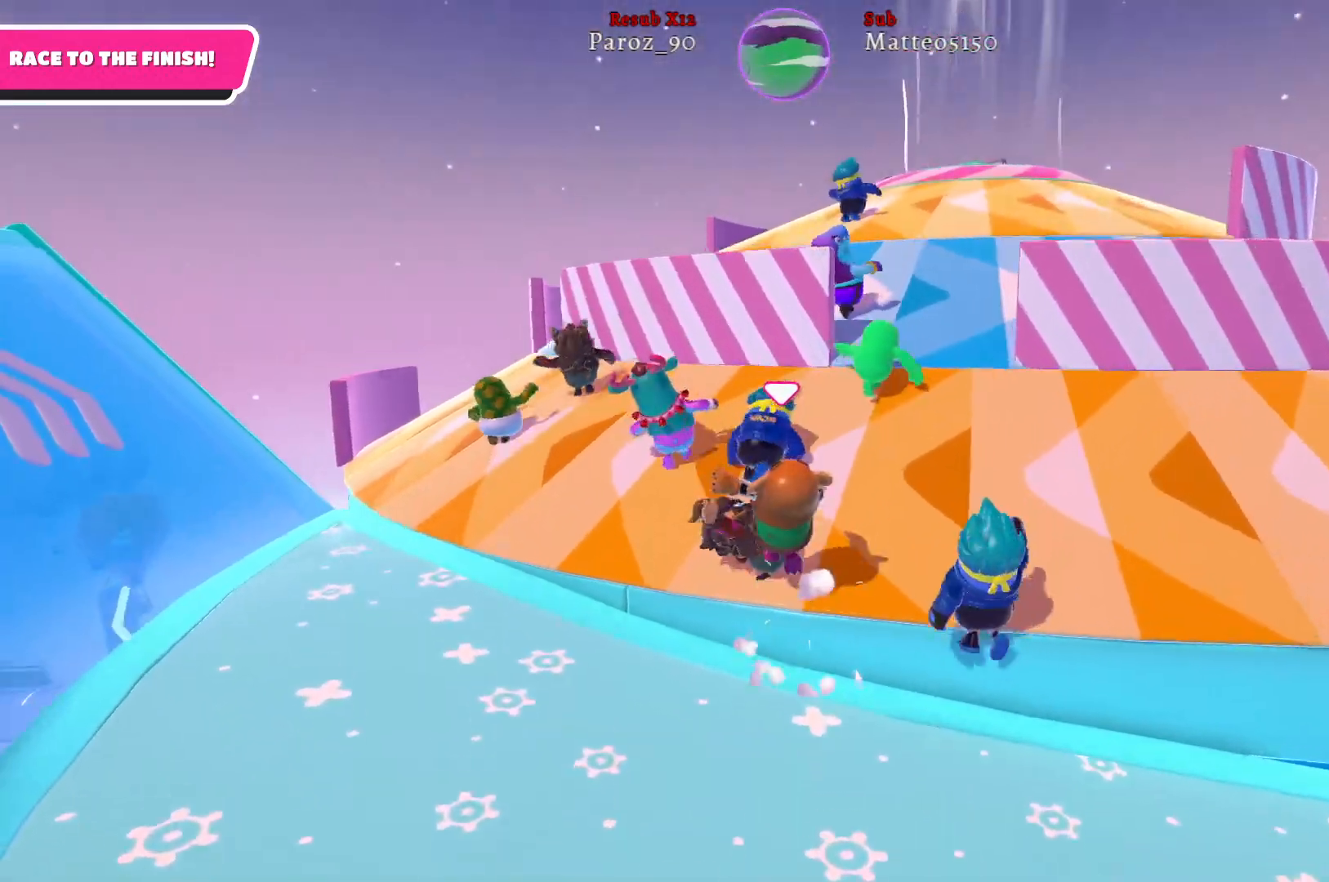
{"buttons": [], "left_stick": "up", "right_stick": "right", "events": [[300, "right_stick", "right"]]}
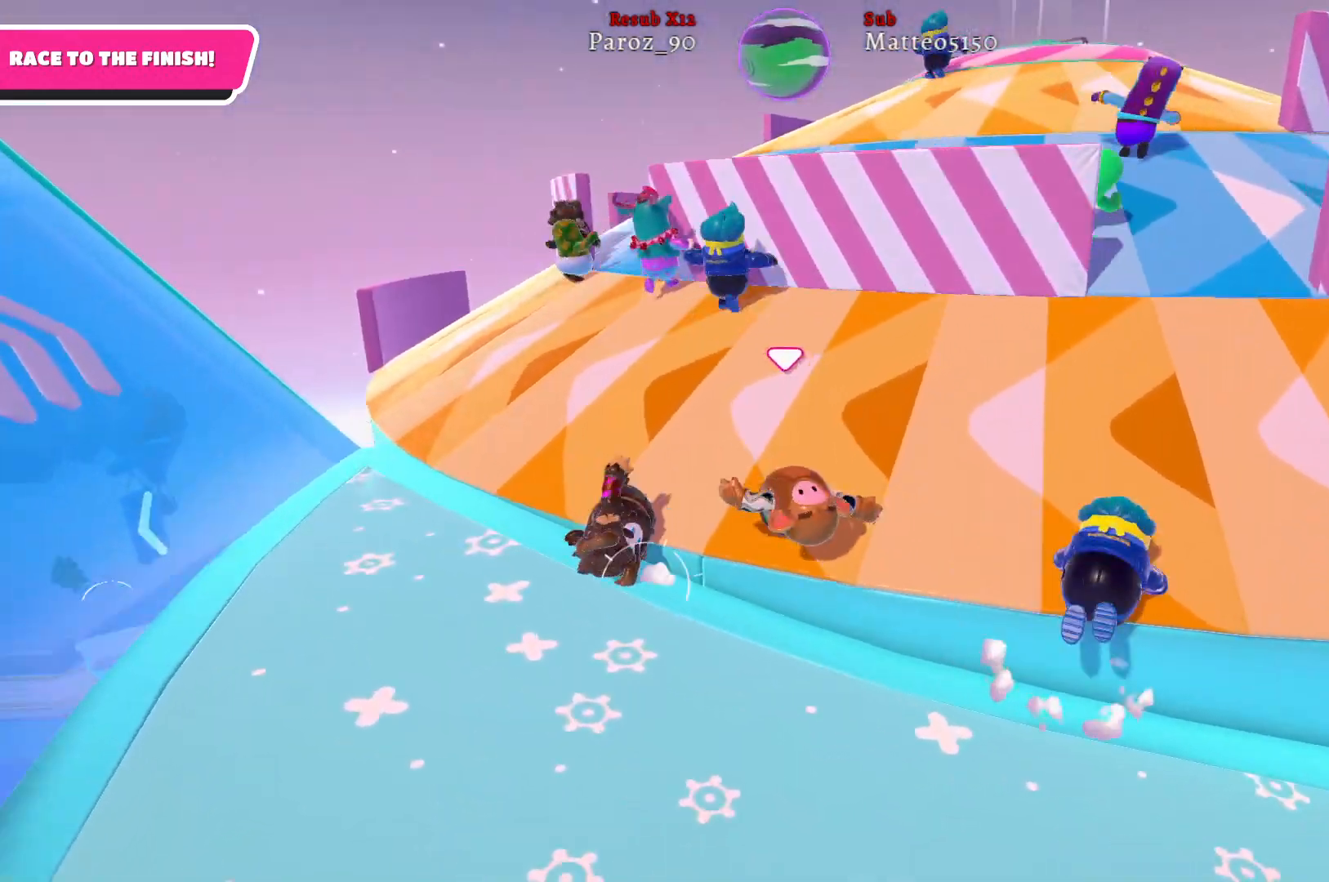
{"buttons": [], "left_stick": "up", "right_stick": "right", "events": [[67, "right_stick", "center"], [267, "right_stick", "right"]]}
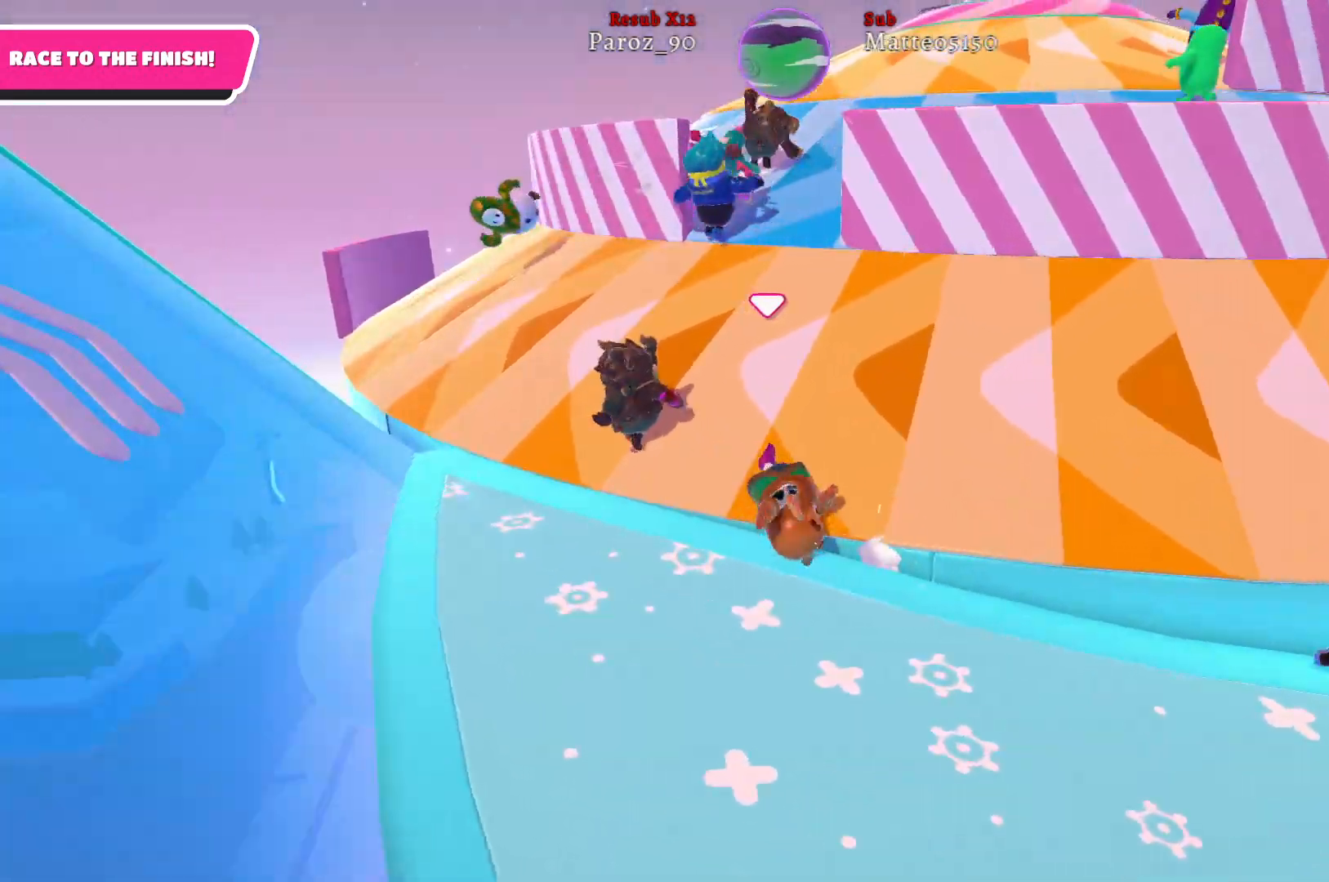
{"buttons": [], "left_stick": "up", "right_stick": "center", "events": [[317, "right_stick", "center"]]}
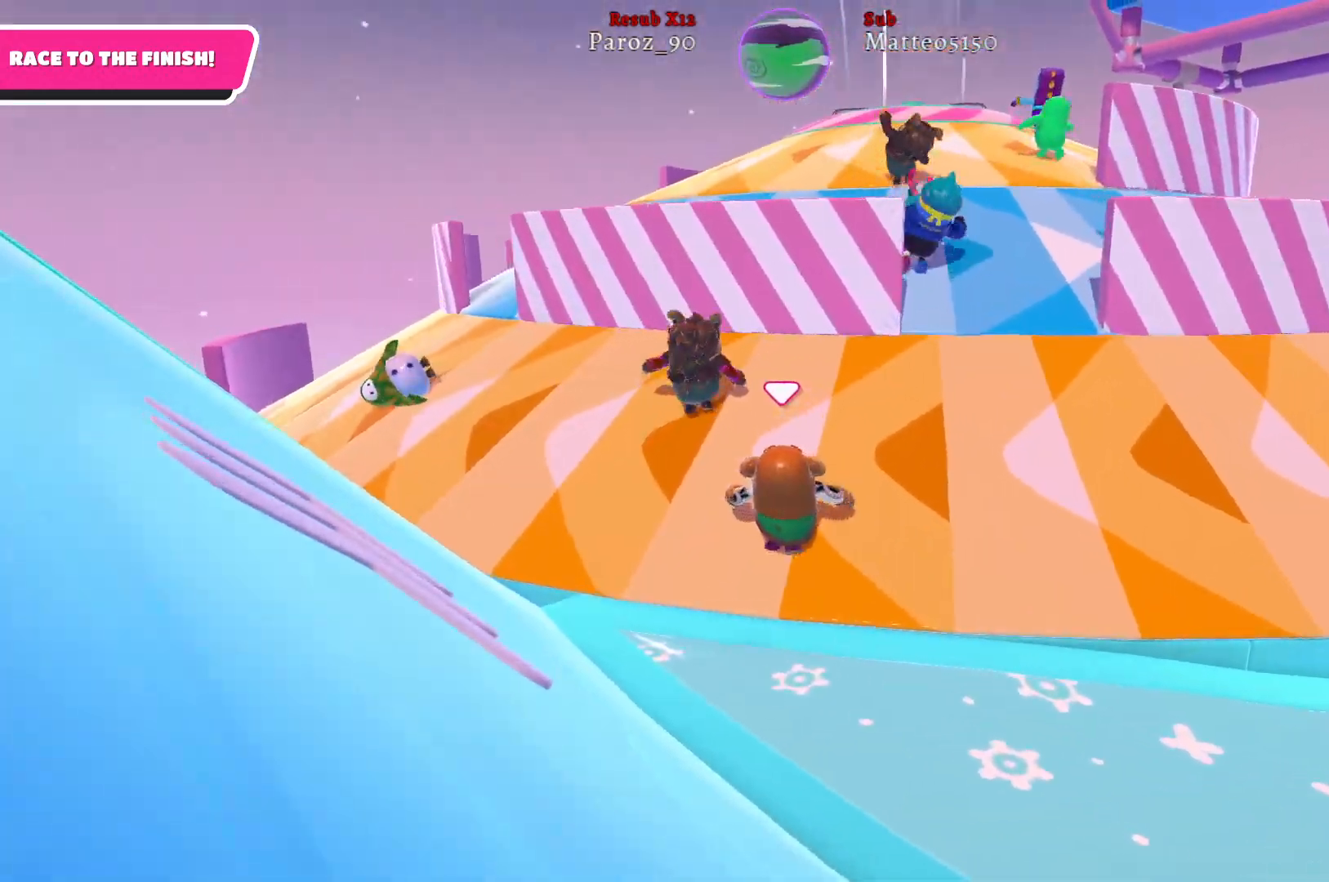
{"buttons": [], "left_stick": "up", "right_stick": "right", "events": [[33, "right_stick", "right"], [250, "right_stick", "center"], [467, "right_stick", "right"]]}
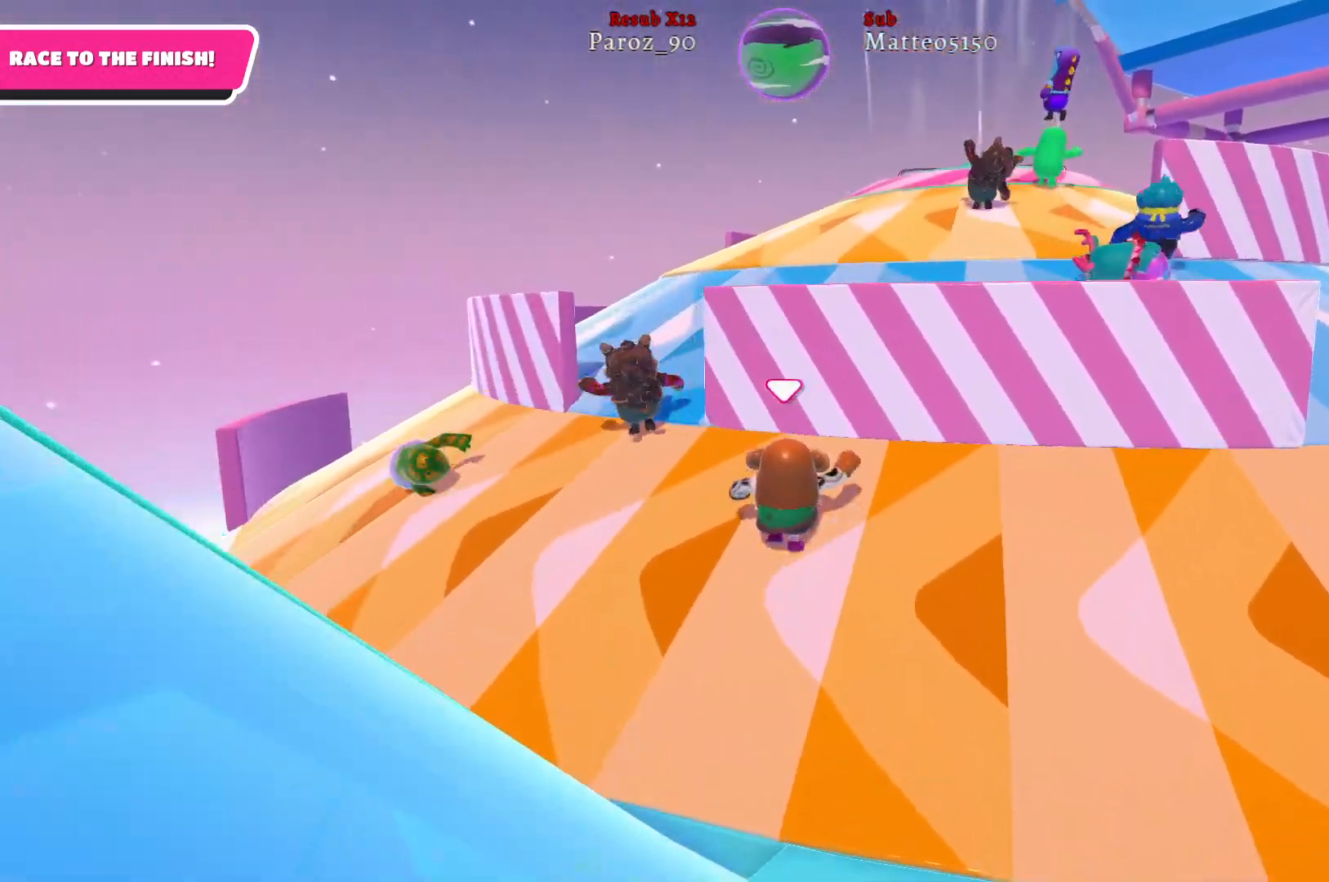
{"buttons": [], "left_stick": "up-right", "right_stick": "center", "events": [[33, "left_stick", "up-right"], [250, "right_stick", "center"]]}
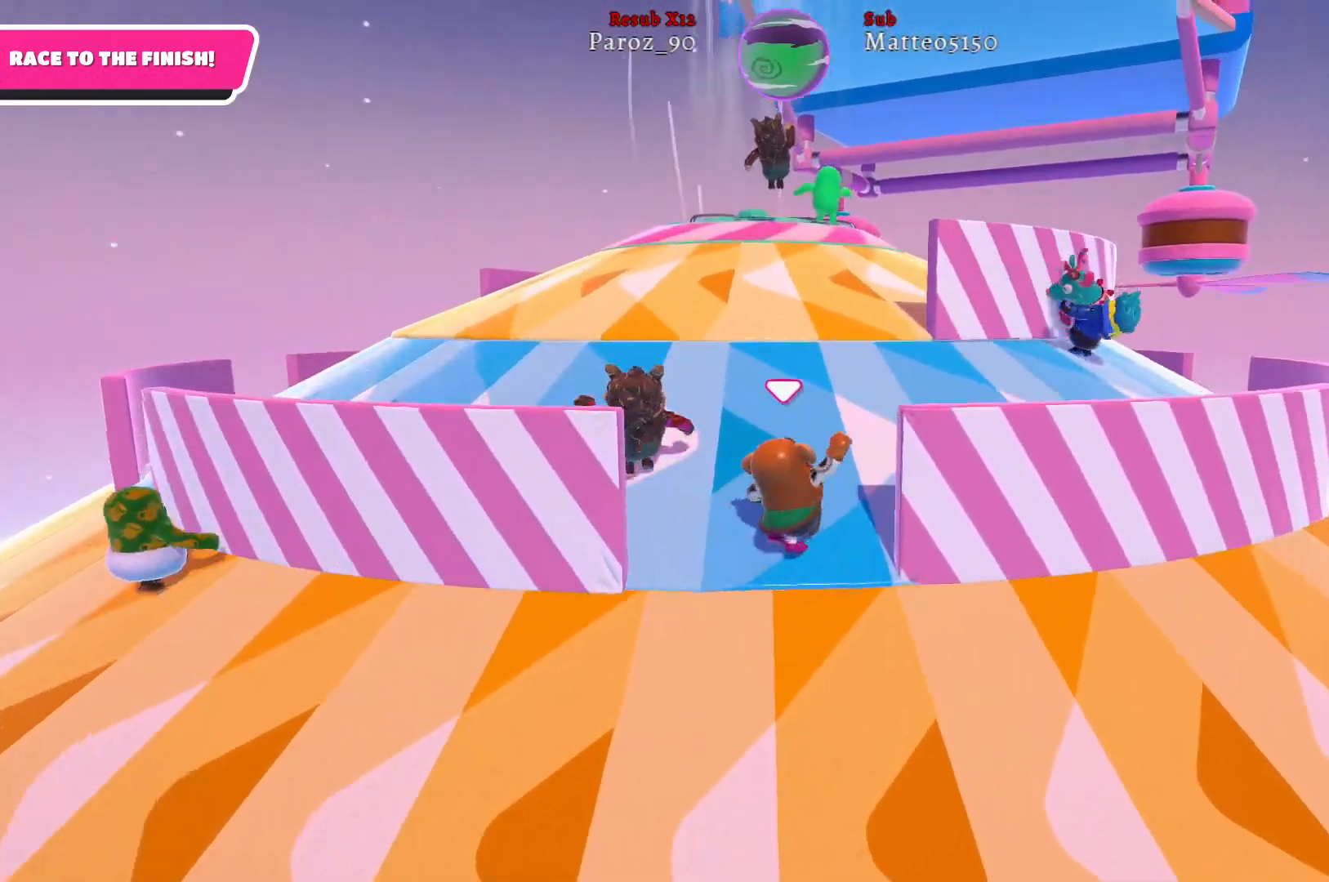
{"buttons": [], "left_stick": "up-right", "right_stick": "center", "events": [[100, "left_stick", "up"], [450, "left_stick", "up-right"]]}
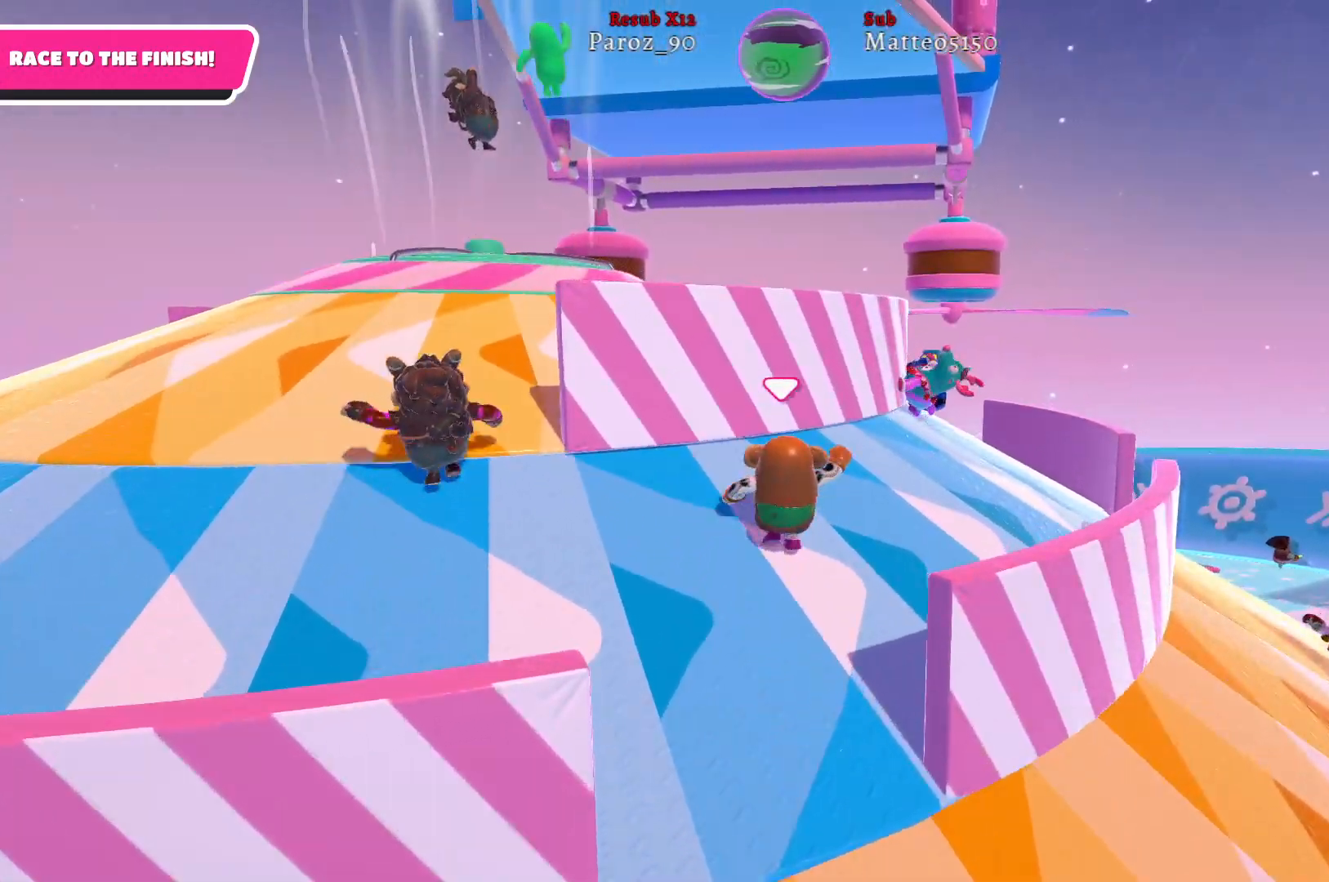
{"buttons": [], "left_stick": "up", "right_stick": "left", "events": [[50, "right_stick", "left"], [467, "left_stick", "up"]]}
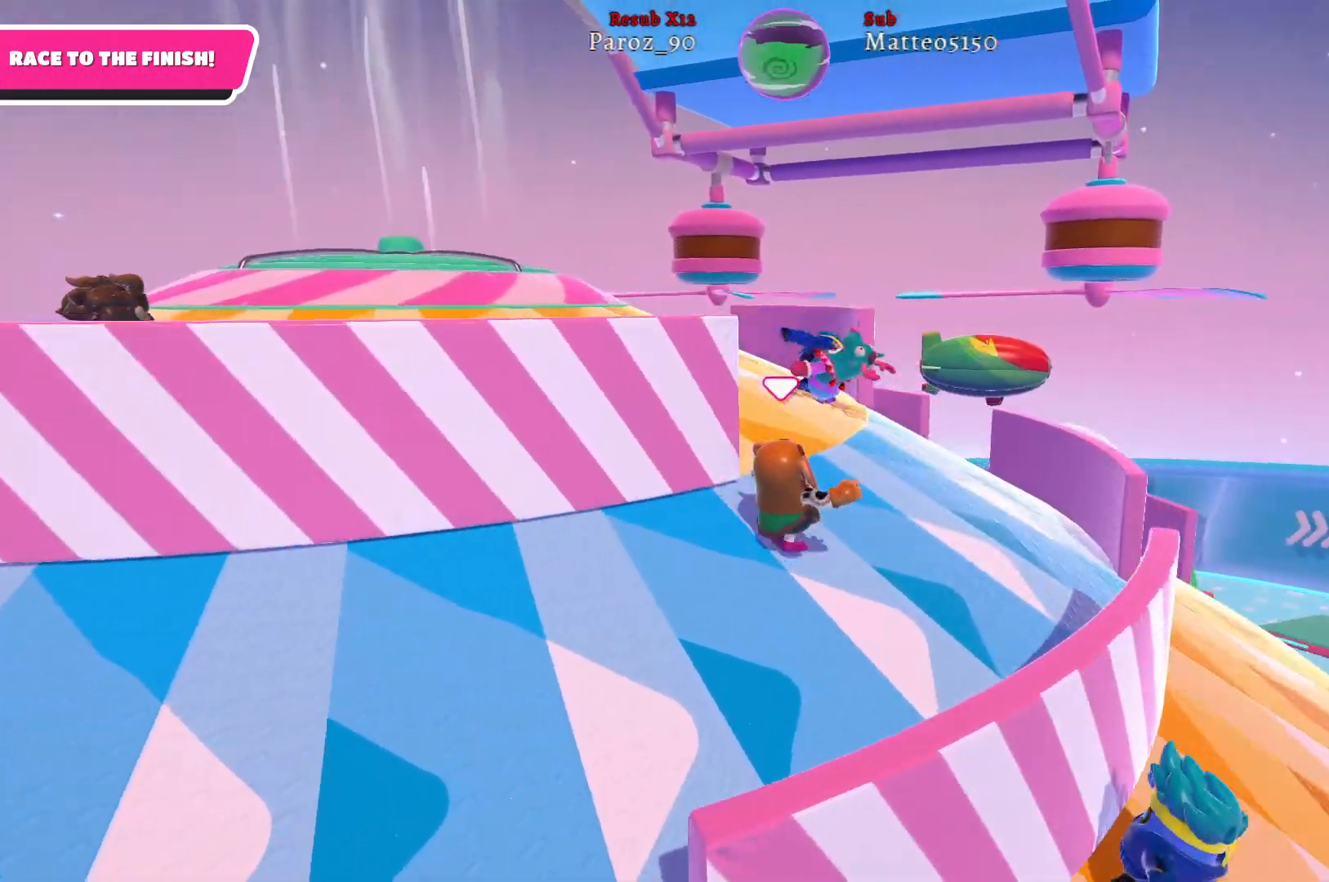
{"buttons": [], "left_stick": "up", "right_stick": "center", "events": [[267, "right_stick", "center"]]}
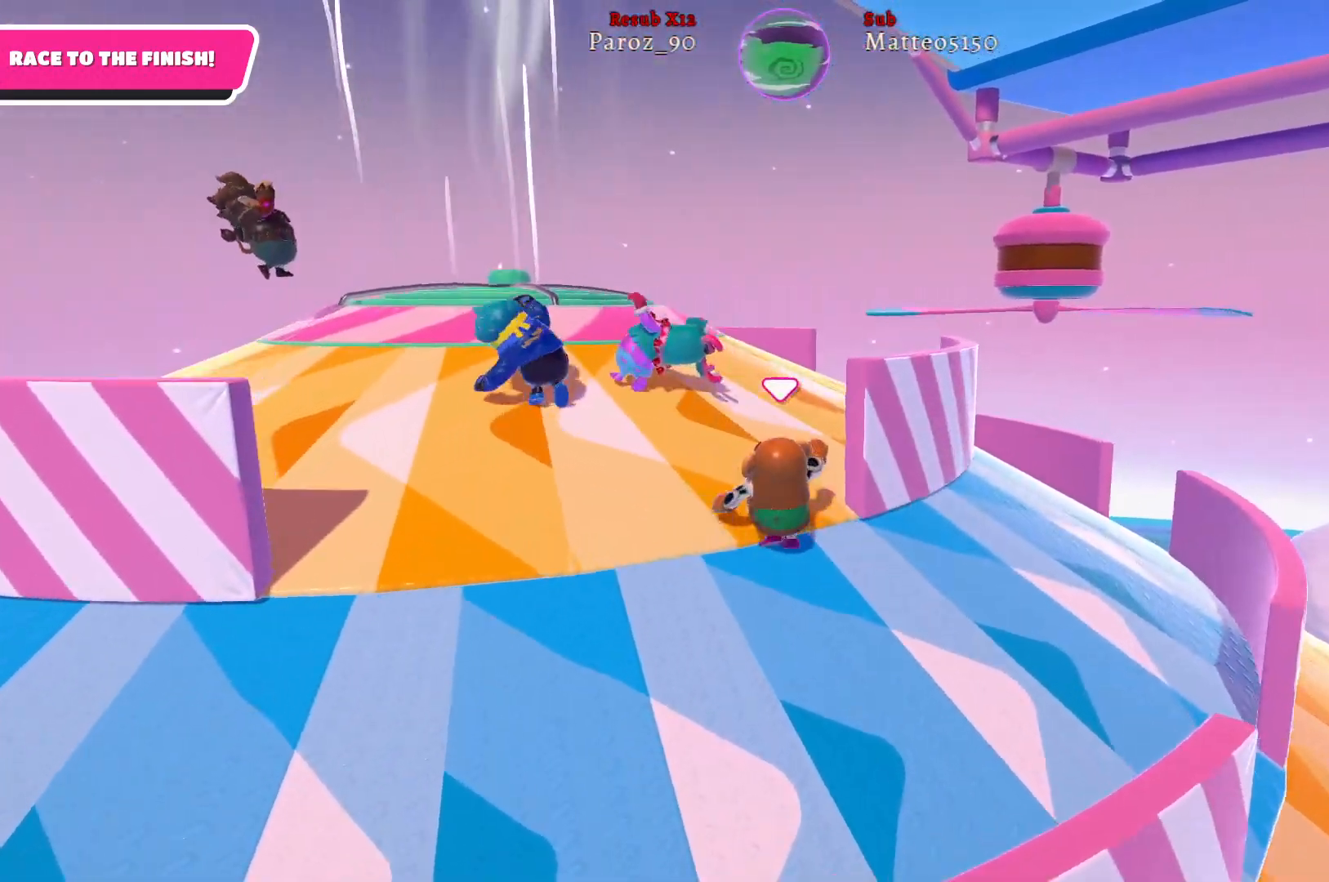
{"buttons": [], "left_stick": "up", "right_stick": "center", "events": []}
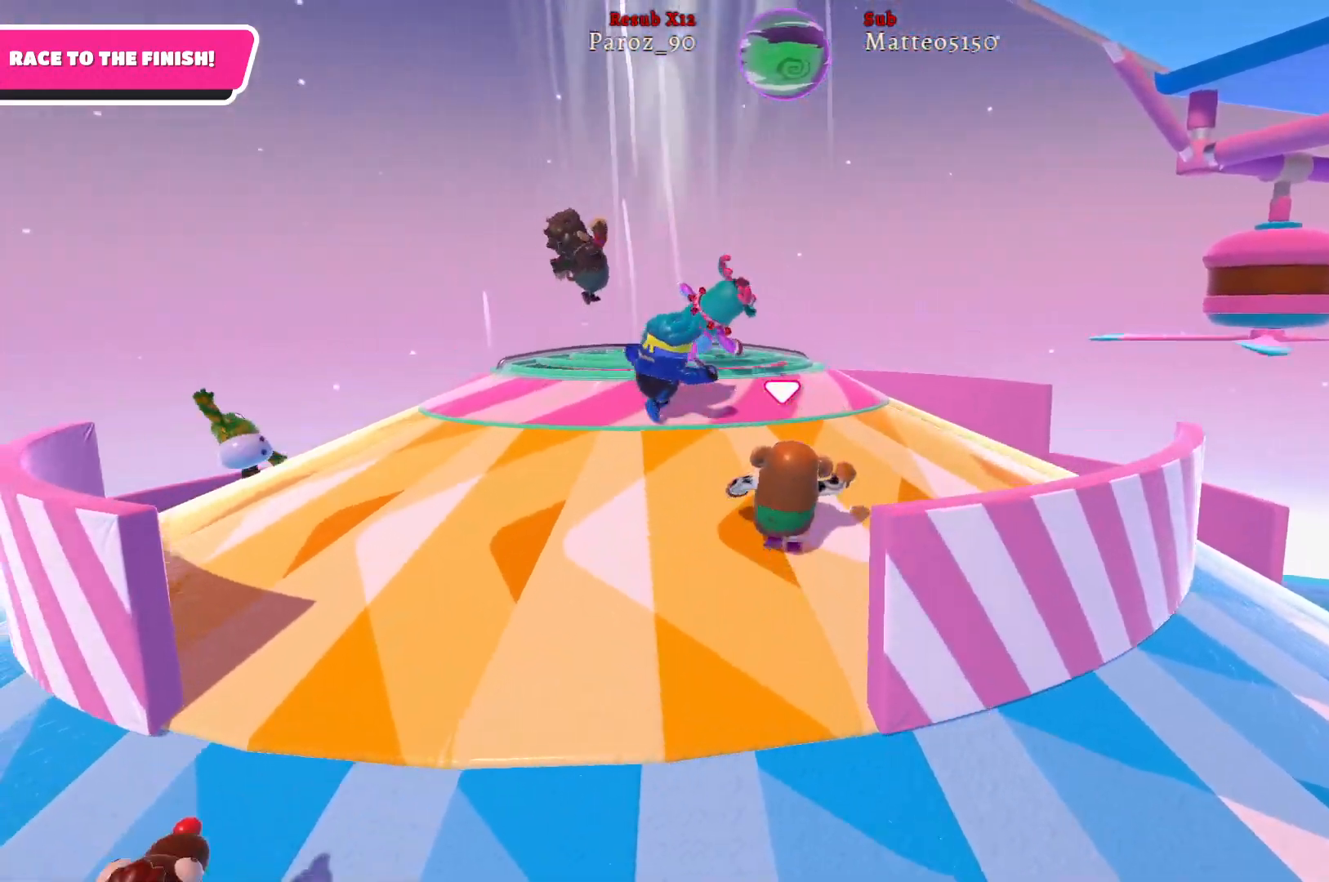
{"buttons": [], "left_stick": "up", "right_stick": "center", "events": []}
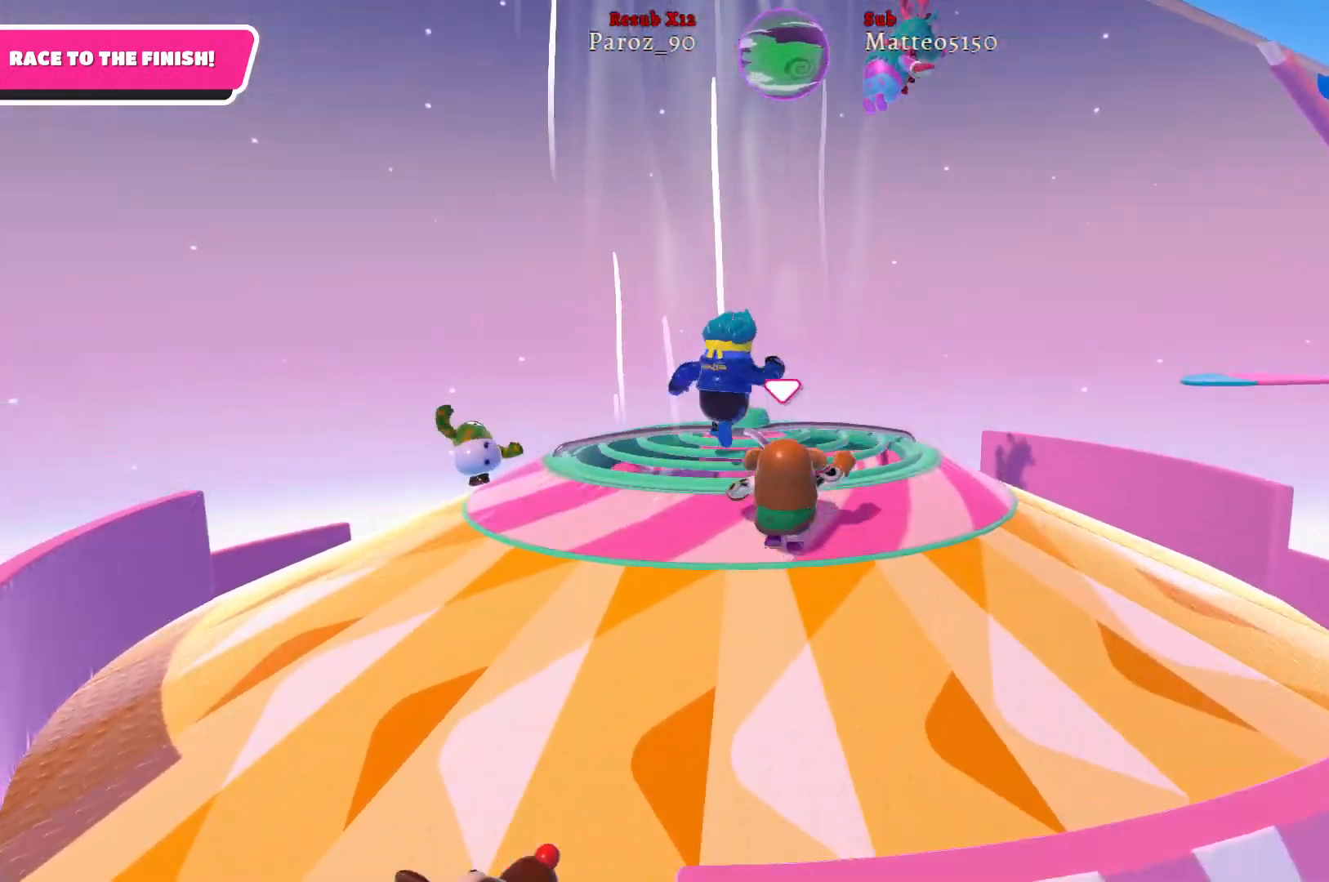
{"buttons": [], "left_stick": "up-right", "right_stick": "right", "events": [[17, "A", "down"], [133, "A", "up"], [283, "left_stick", "up-right"], [400, "right_stick", "right"]]}
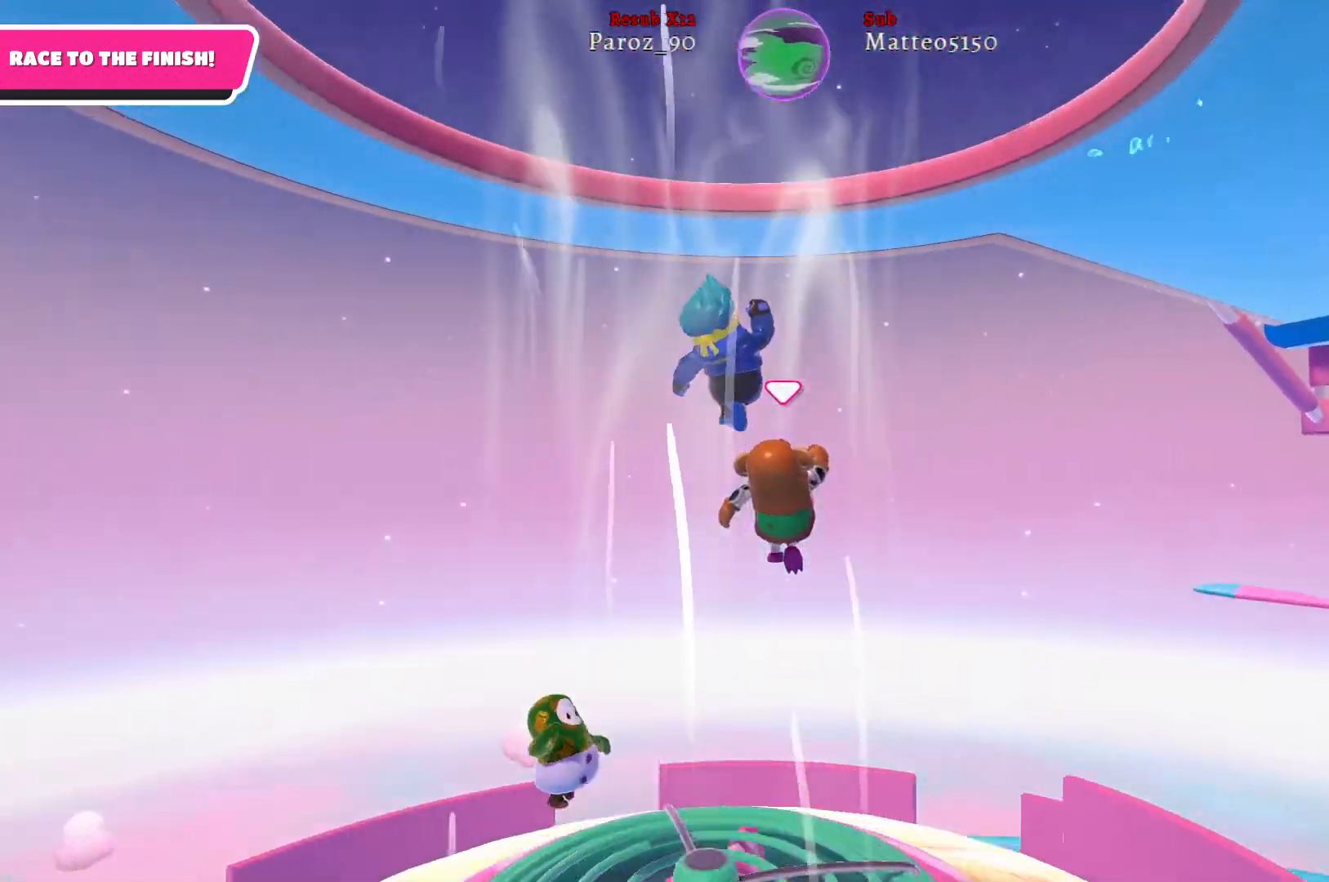
{"buttons": [], "left_stick": "up", "right_stick": "right", "events": [[33, "left_stick", "right"], [167, "left_stick", "center"], [300, "right_stick", "center"], [350, "left_stick", "up"], [417, "right_stick", "right"]]}
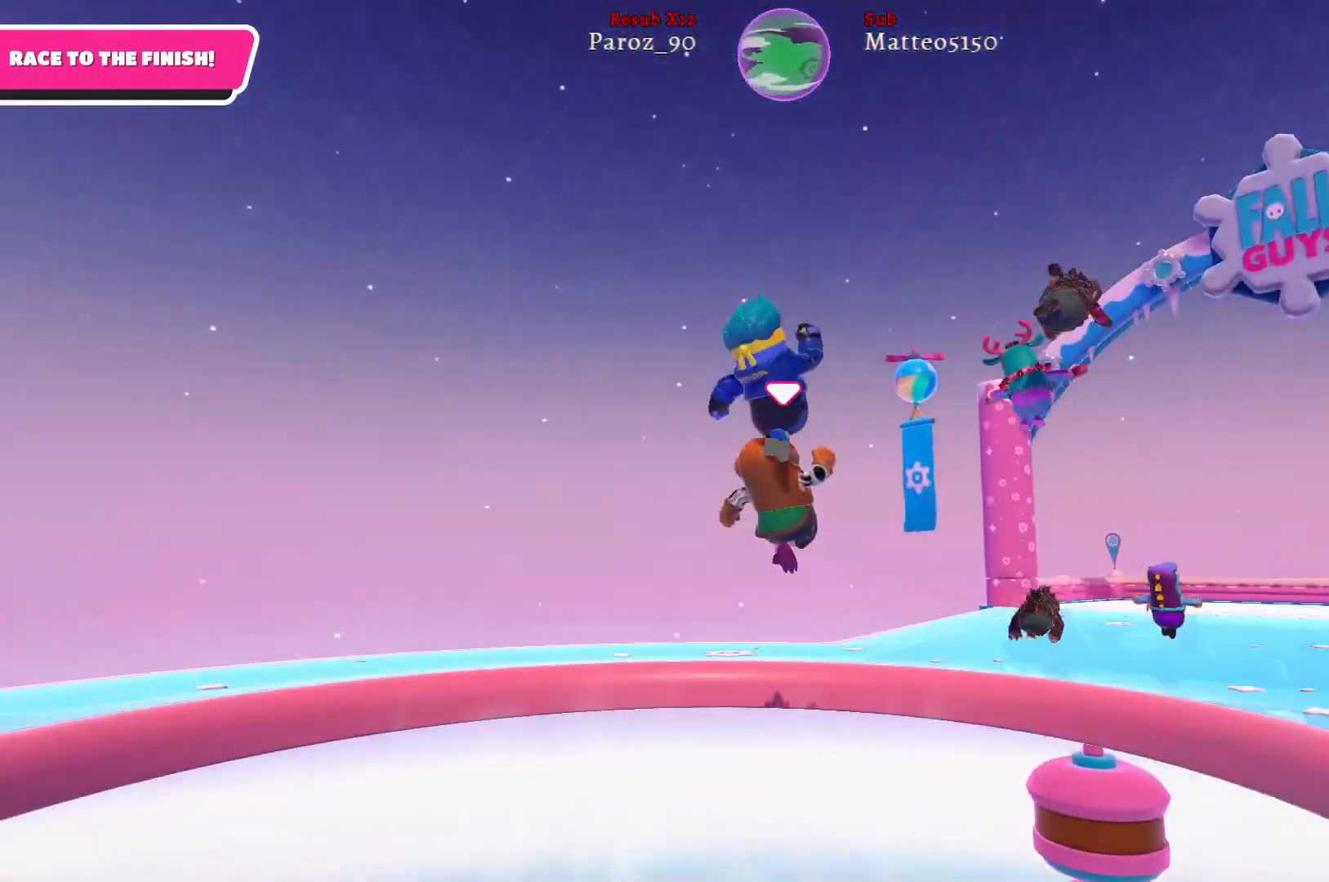
{"buttons": [], "left_stick": "up", "right_stick": "center", "events": [[133, "right_stick", "center"]]}
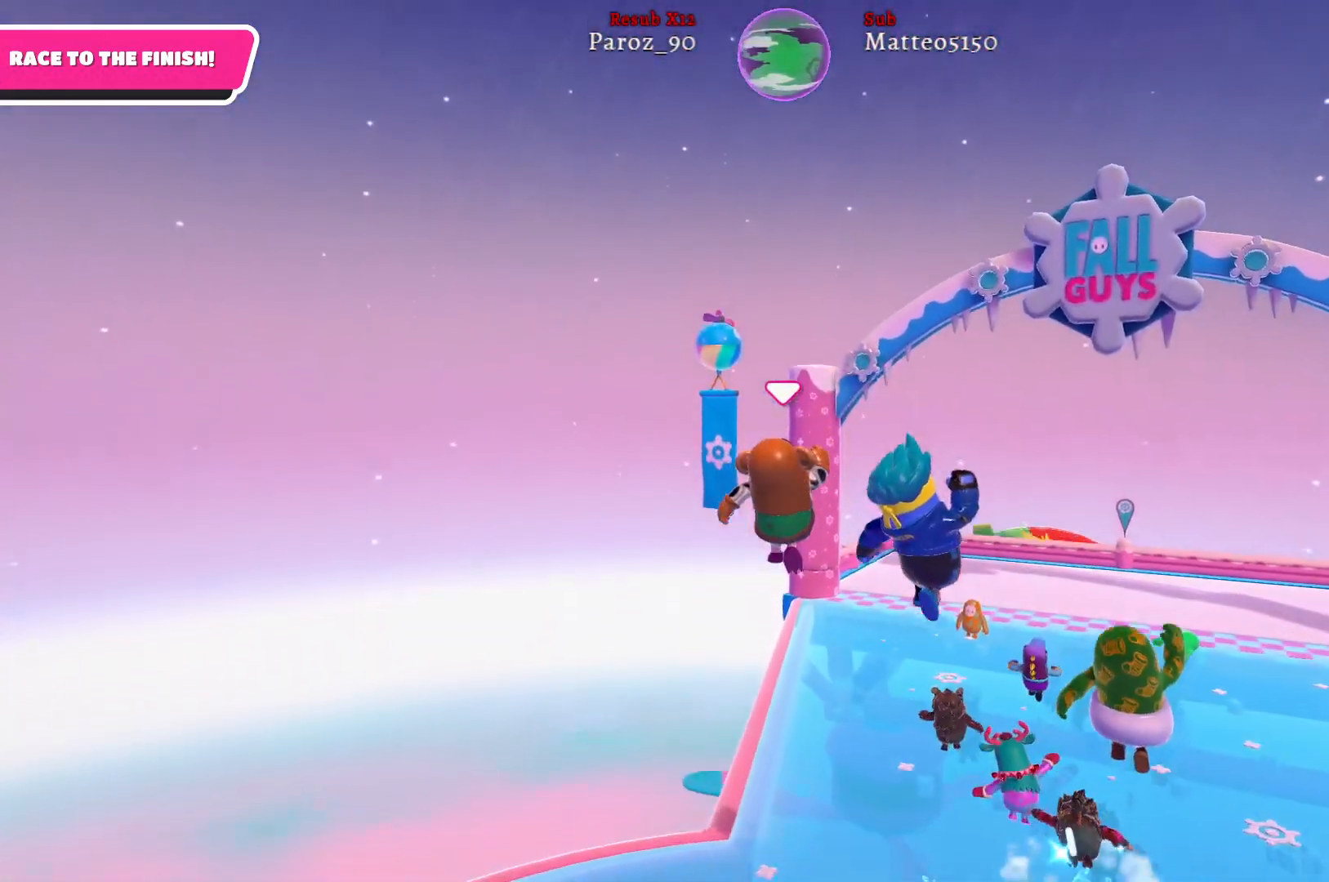
{"buttons": ["X"], "left_stick": "up", "right_stick": "center", "events": [[417, "X", "down"]]}
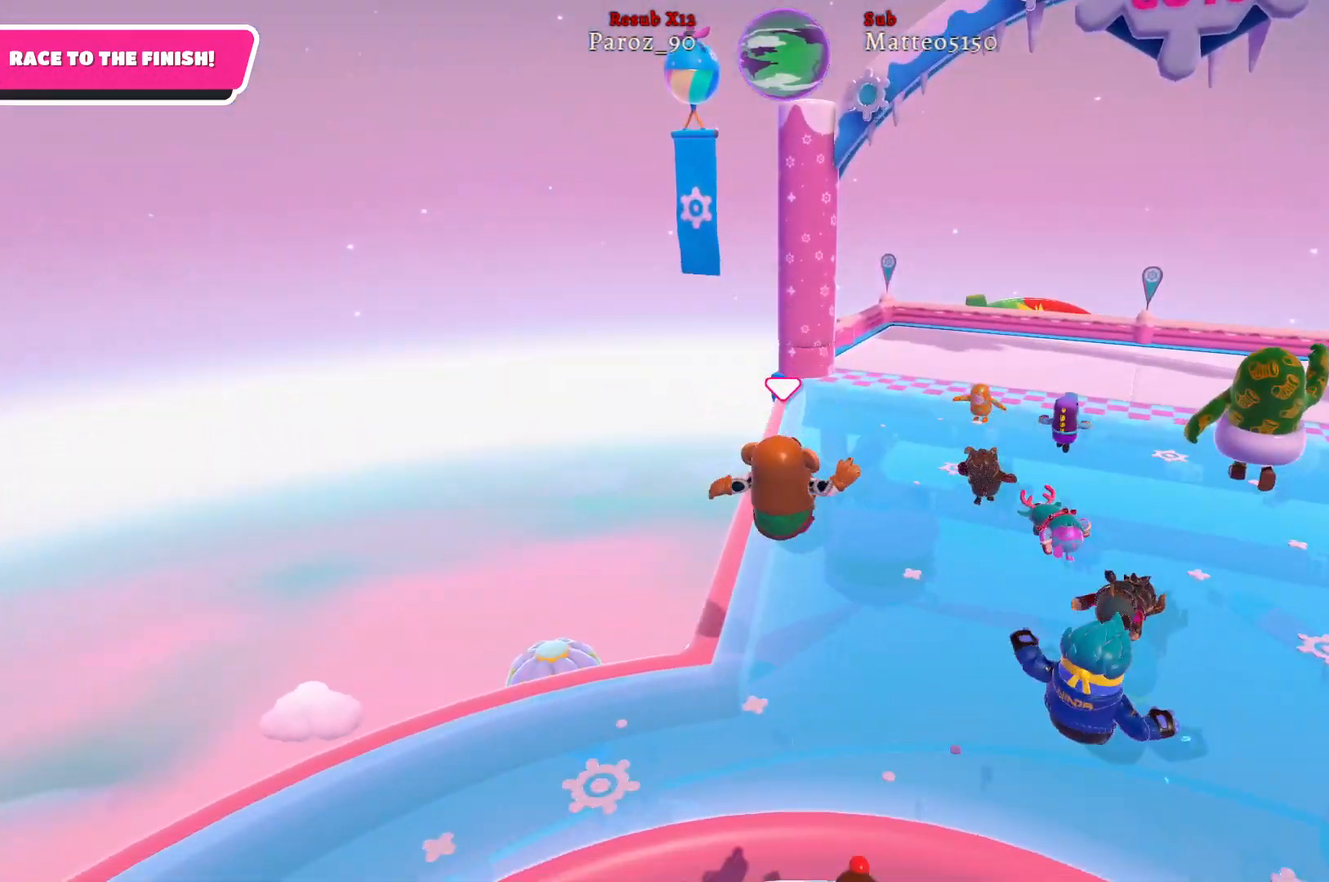
{"buttons": [], "left_stick": "up", "right_stick": "right", "events": [[17, "X", "up"], [450, "right_stick", "right"]]}
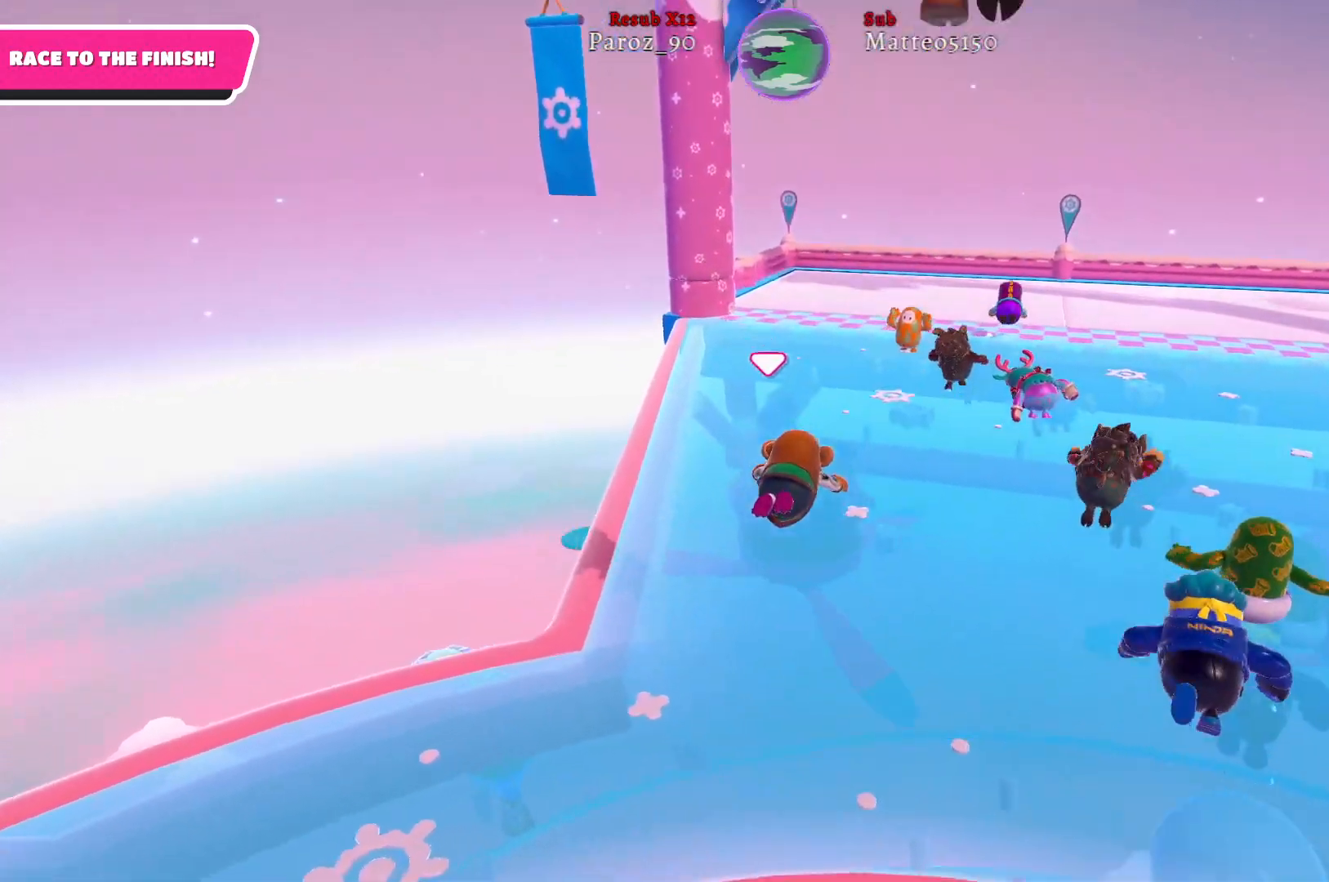
{"buttons": [], "left_stick": "up", "right_stick": "right", "events": [[267, "right_stick", "center"], [433, "right_stick", "right"]]}
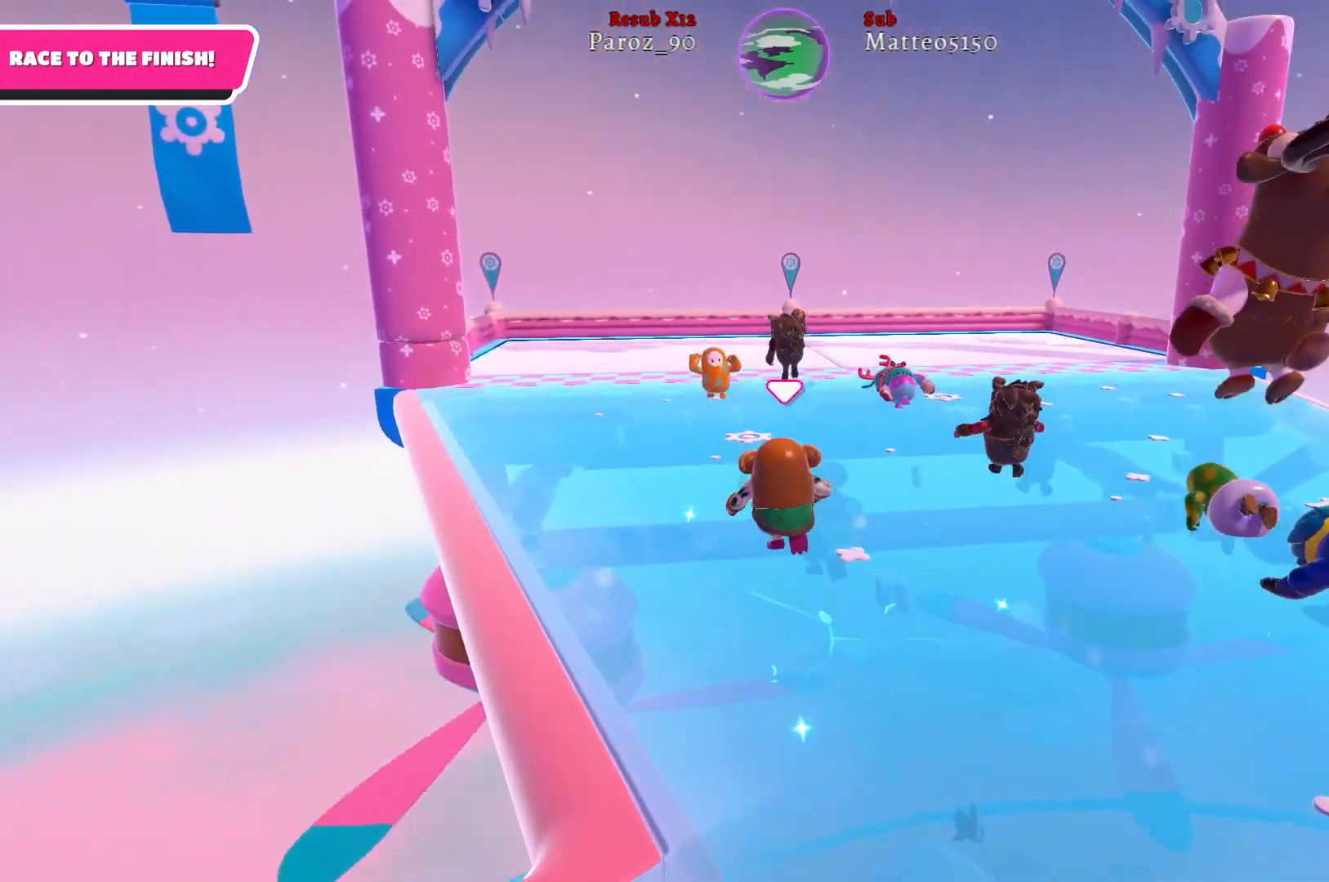
{"buttons": [], "left_stick": "up", "right_stick": "center", "events": [[200, "right_stick", "center"]]}
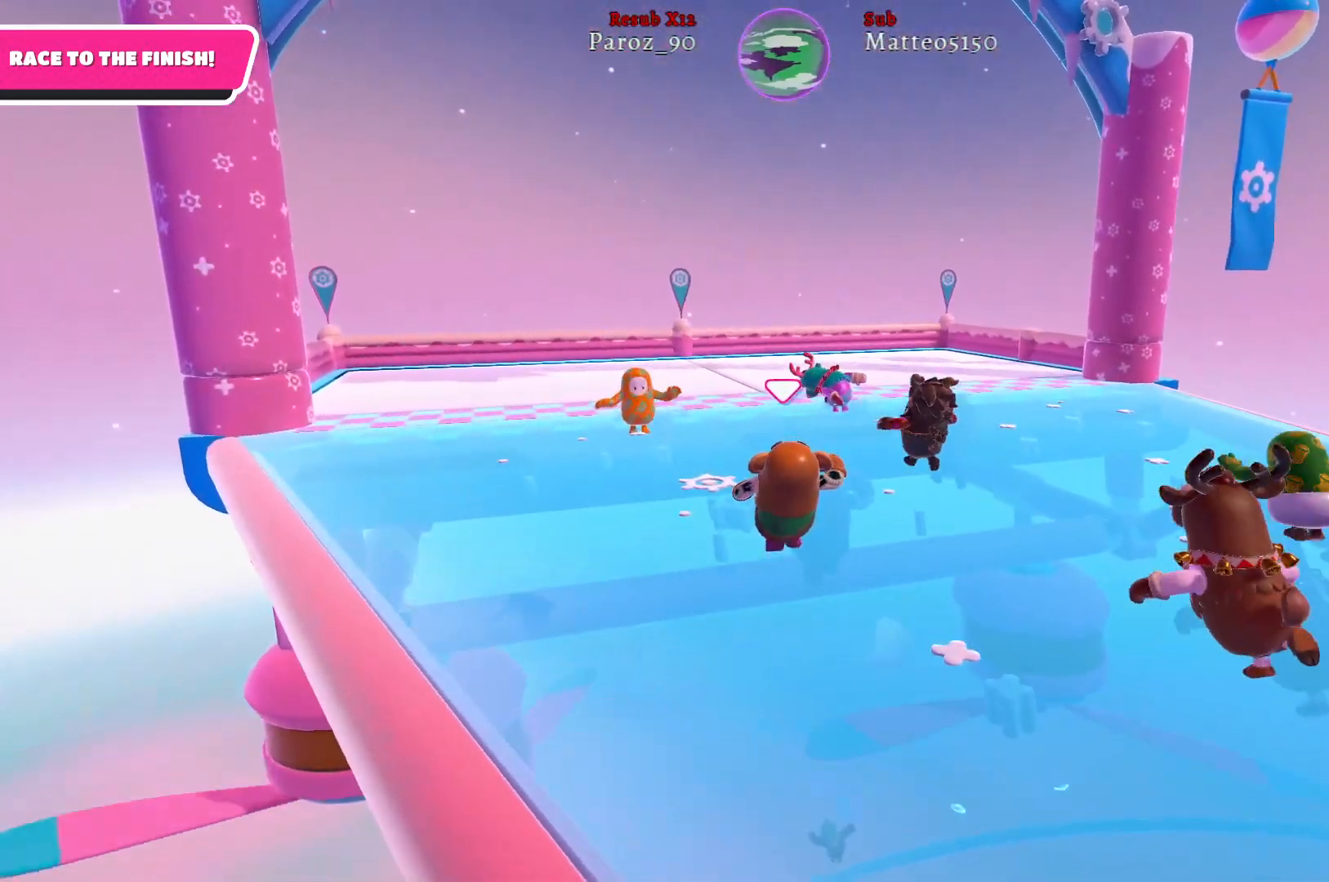
{"buttons": [], "left_stick": "up", "right_stick": "center", "events": []}
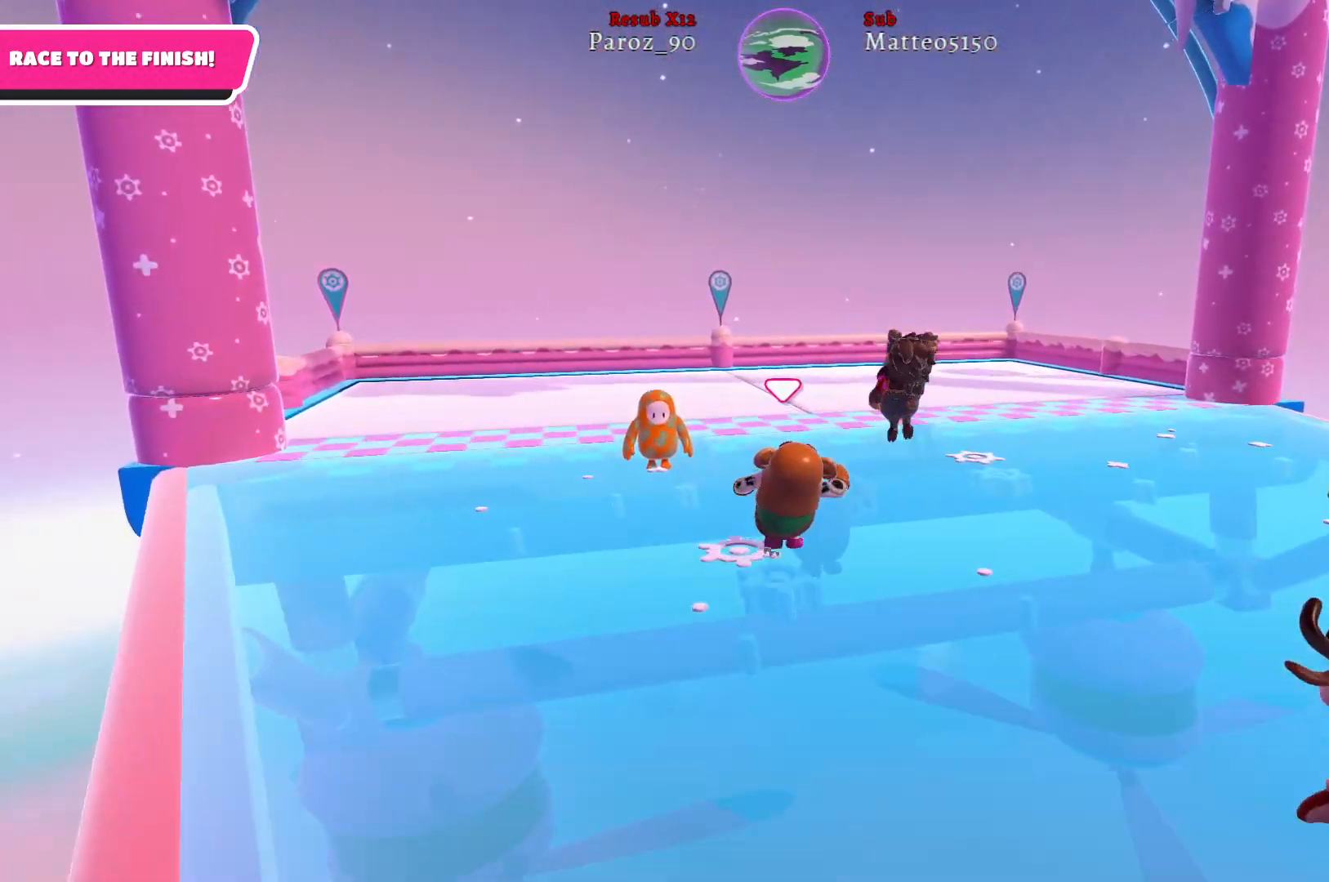
{"buttons": ["X"], "left_stick": "up-left", "right_stick": "center", "events": [[117, "left_stick", "up-left"], [367, "X", "down"]]}
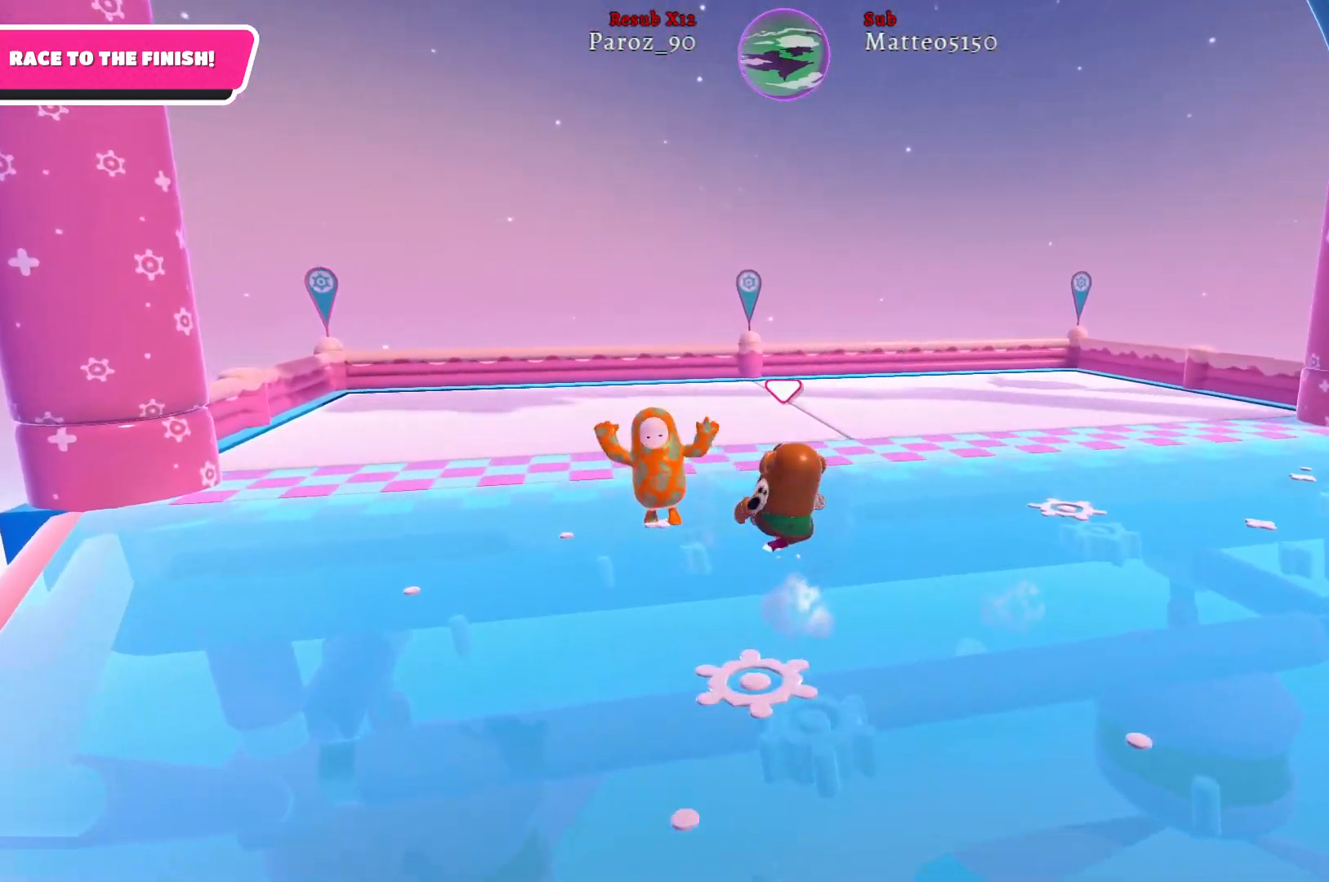
{"buttons": [], "left_stick": "up-left", "right_stick": "center", "events": [[17, "X", "up"]]}
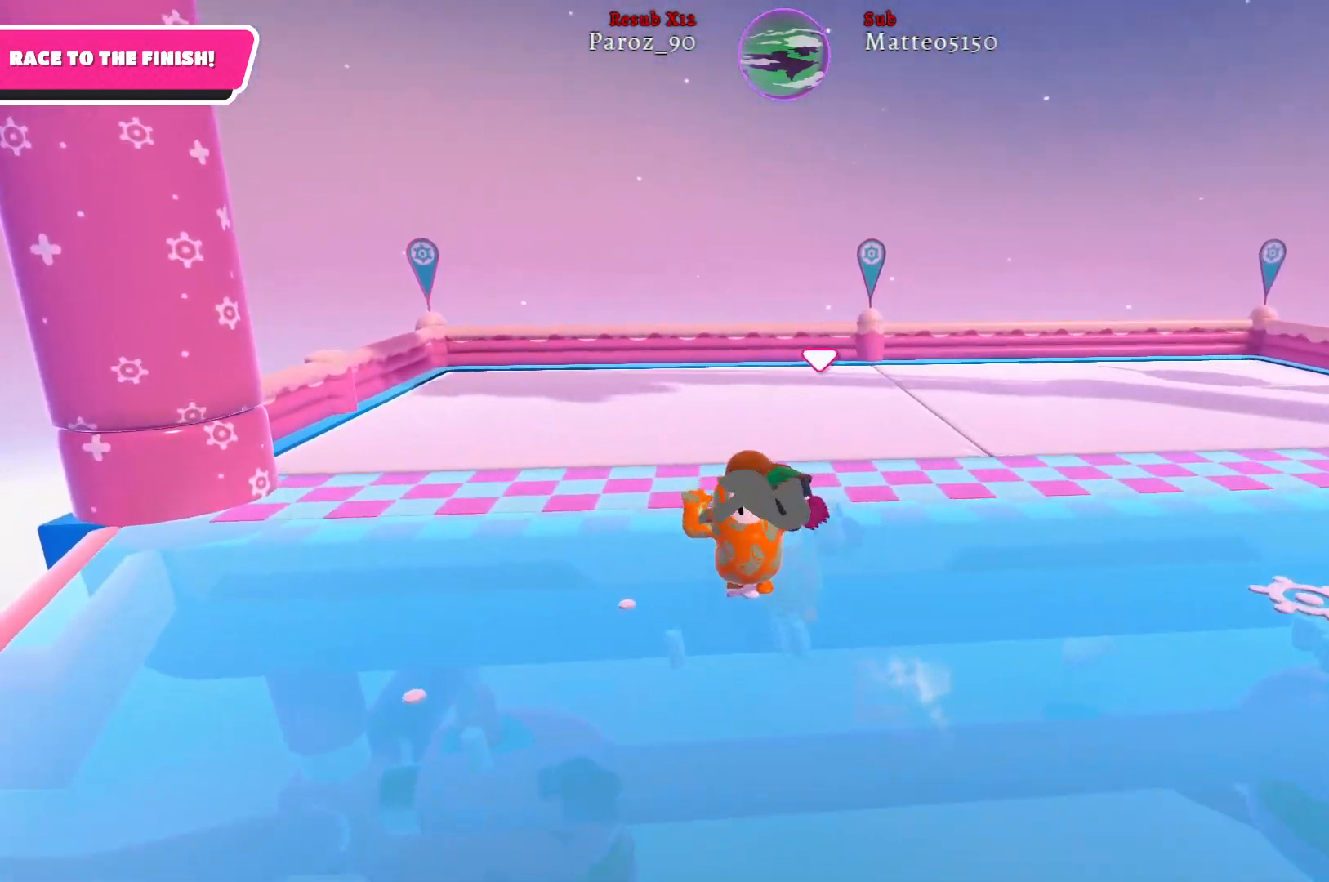
{"buttons": [], "left_stick": "up-left", "right_stick": "center", "events": []}
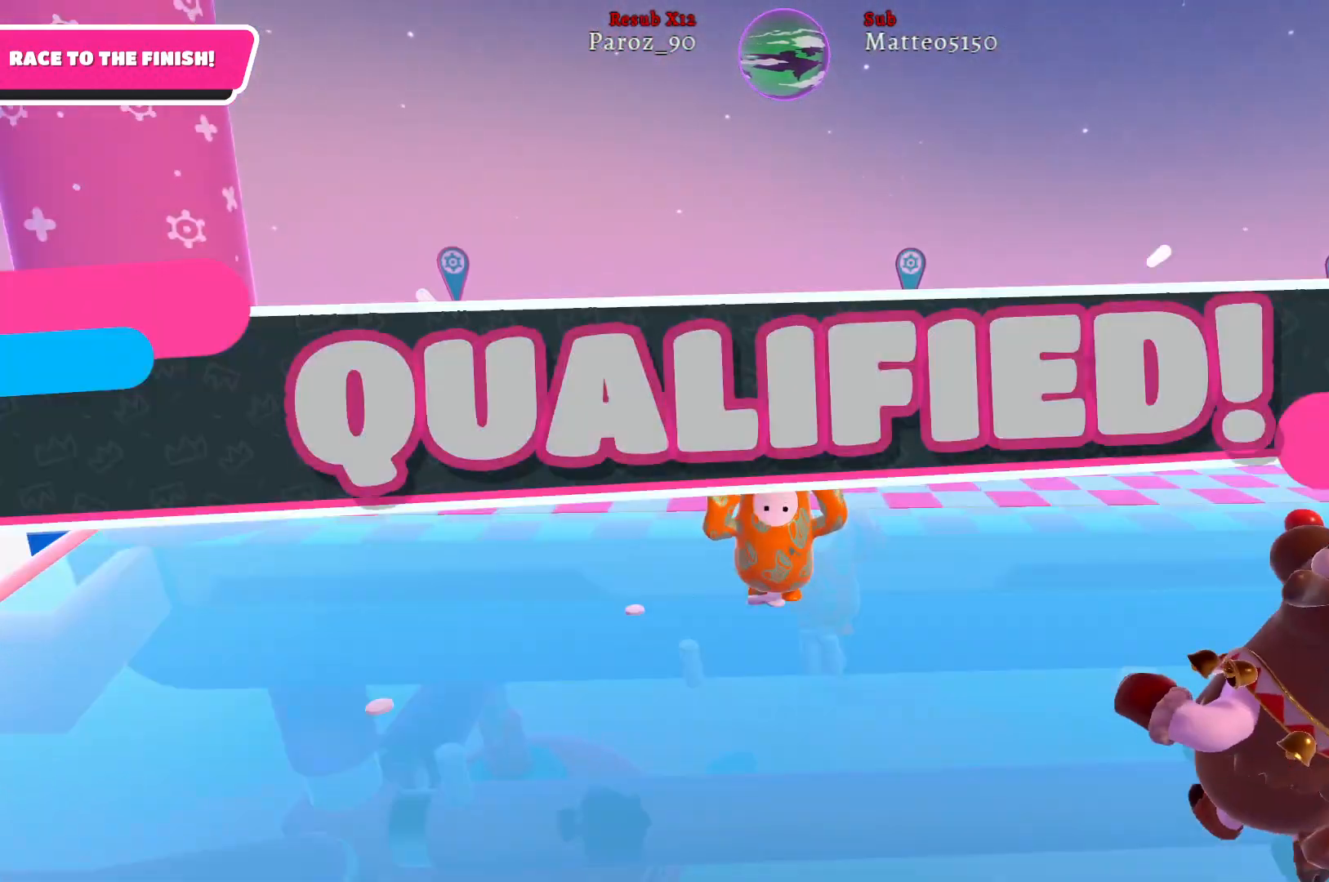
{"buttons": [], "left_stick": "center", "right_stick": "center", "events": [[17, "right_stick", "right"], [233, "right_stick", "center"], [283, "left_stick", "center"]]}